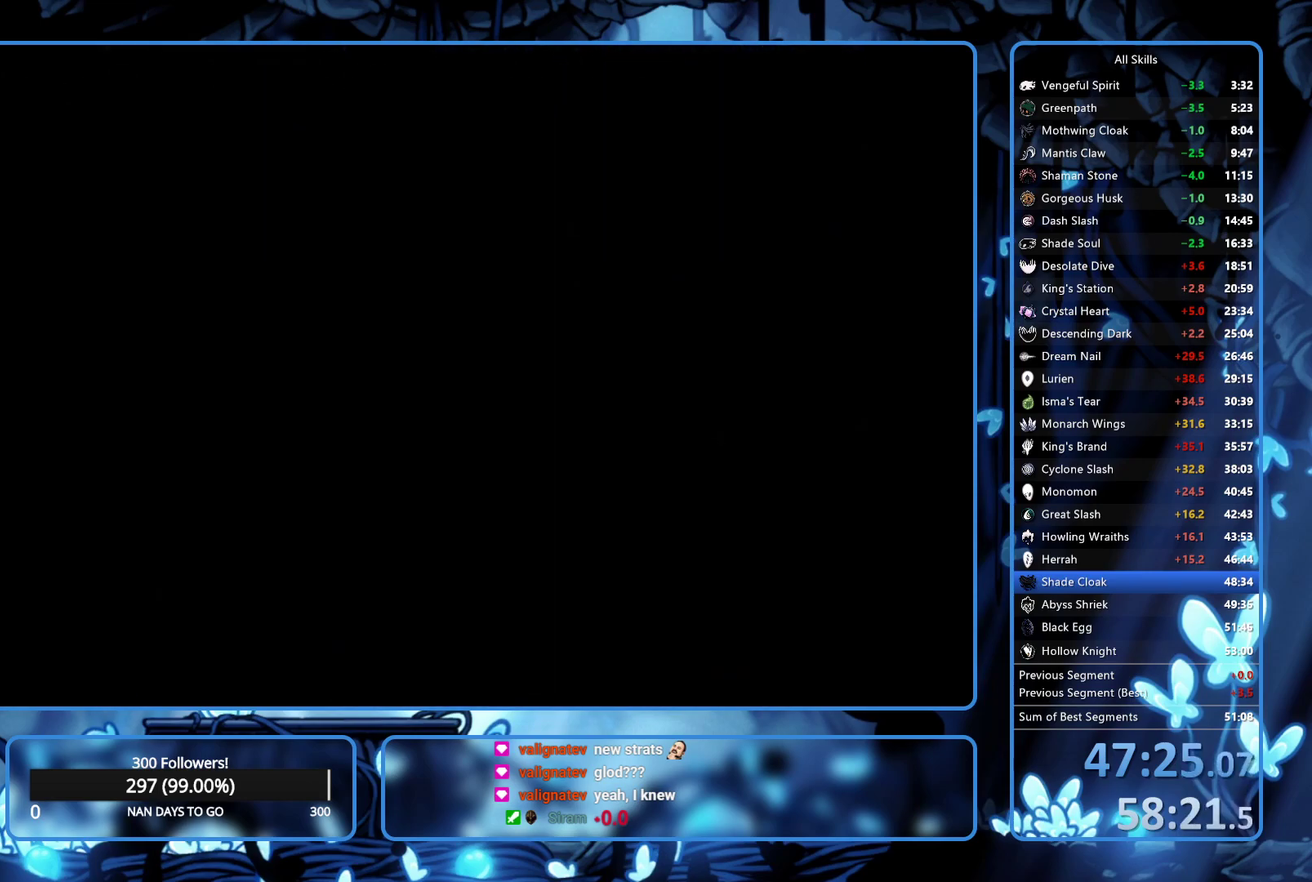
Gameplay with a controller (Xbox layout); each line is a JSON object with the inputs held at the frame after it. "events" lists button and stick changes between this image and that frame as [ms after this image, input, new state], when the widget could be followed in between. Not read: L3 R3.
{"buttons": ["A"], "left_stick": "center", "right_stick": "center", "events": [[150, "X", "down"], [200, "X", "up"], [250, "A", "down"], [267, "X", "down"], [317, "X", "up"], [333, "A", "up"], [383, "A", "down"], [383, "X", "down"], [450, "X", "up"]]}
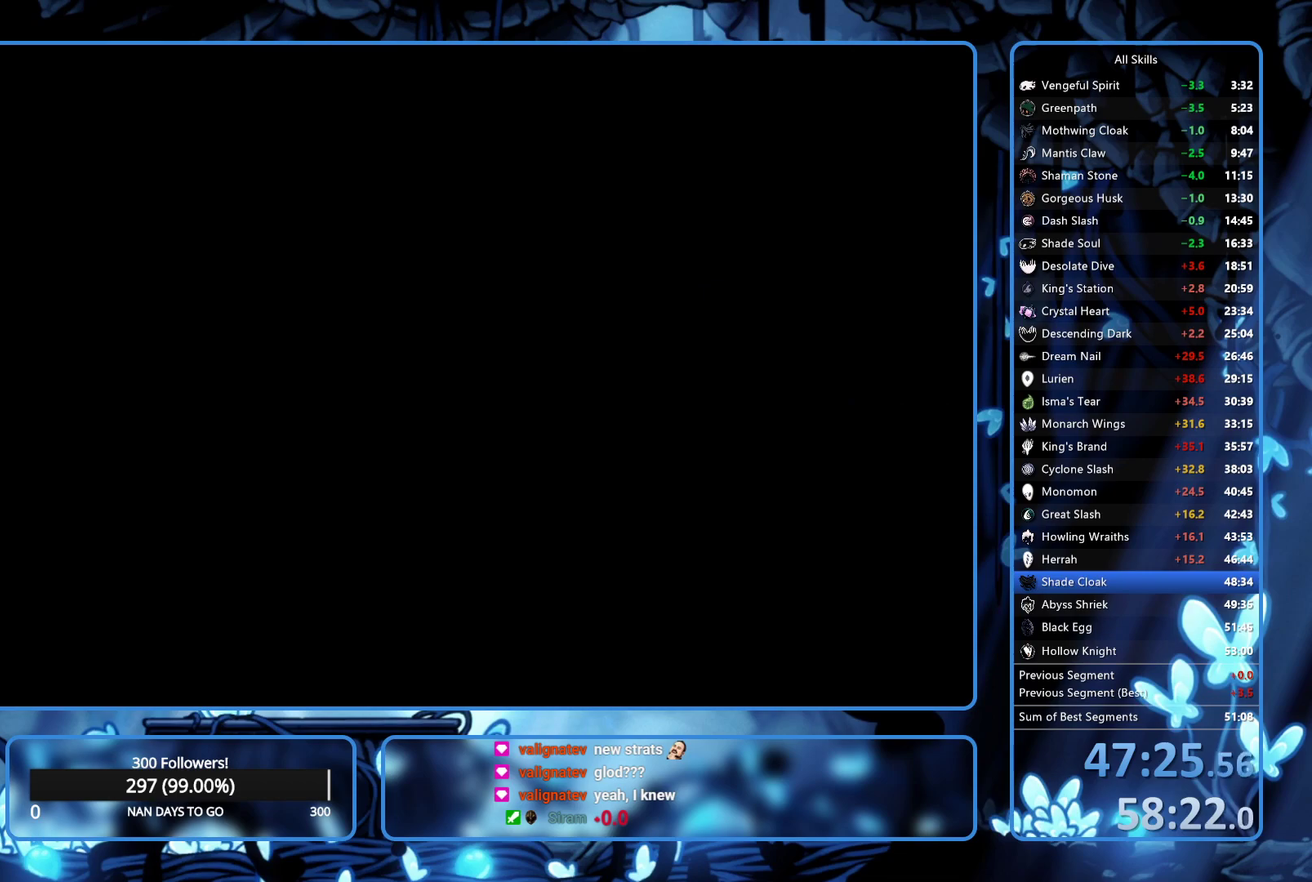
{"buttons": [], "left_stick": "center", "right_stick": "center", "events": [[50, "A", "up"], [200, "A", "down"], [250, "A", "up"], [400, "A", "down"], [467, "A", "up"]]}
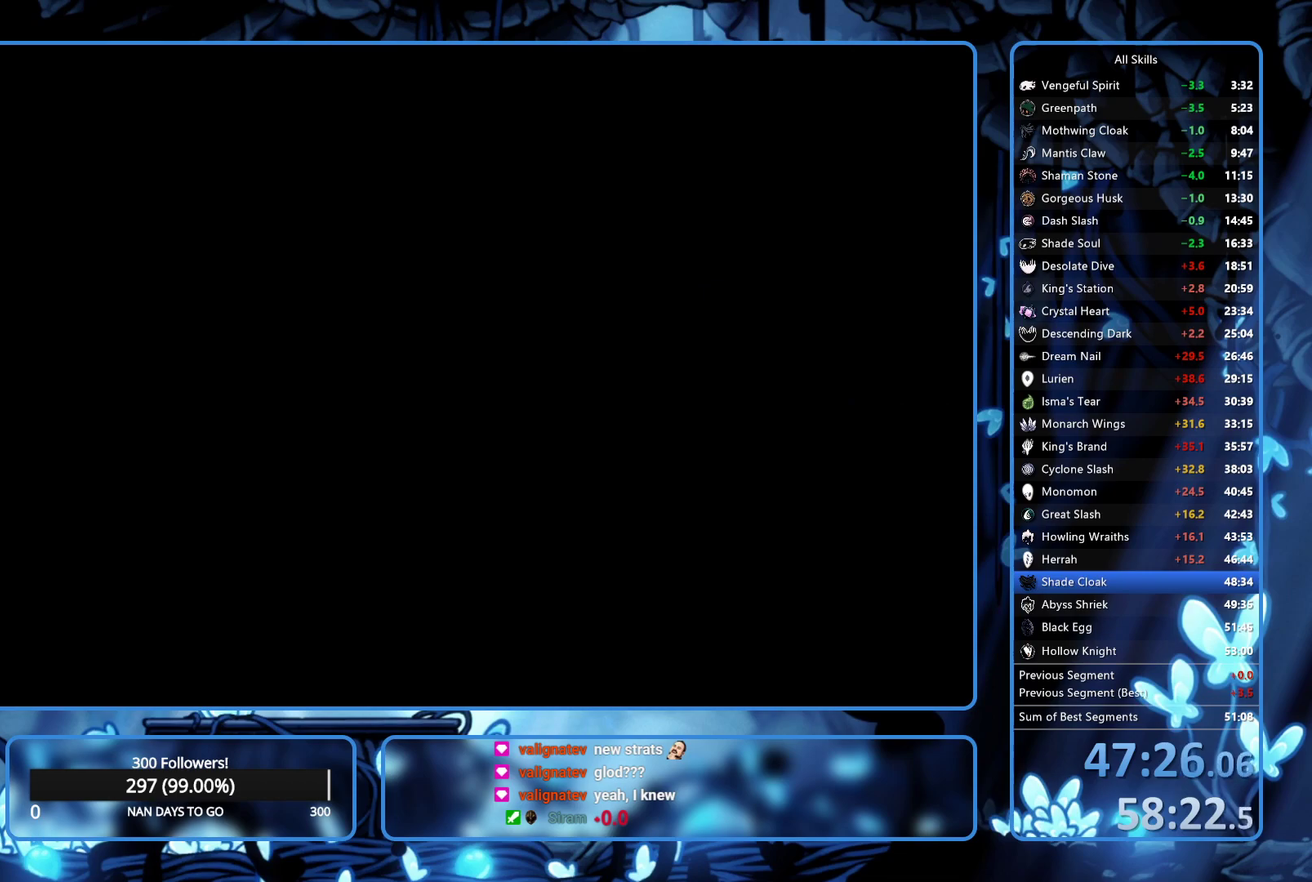
{"buttons": ["A", "X"], "left_stick": "center", "right_stick": "center", "events": [[33, "A", "down"], [83, "A", "up"], [133, "A", "down"], [133, "X", "down"], [183, "X", "up"], [200, "A", "up"], [250, "A", "down"], [300, "A", "up"], [367, "A", "down"], [367, "X", "down"], [417, "X", "up"], [483, "X", "down"]]}
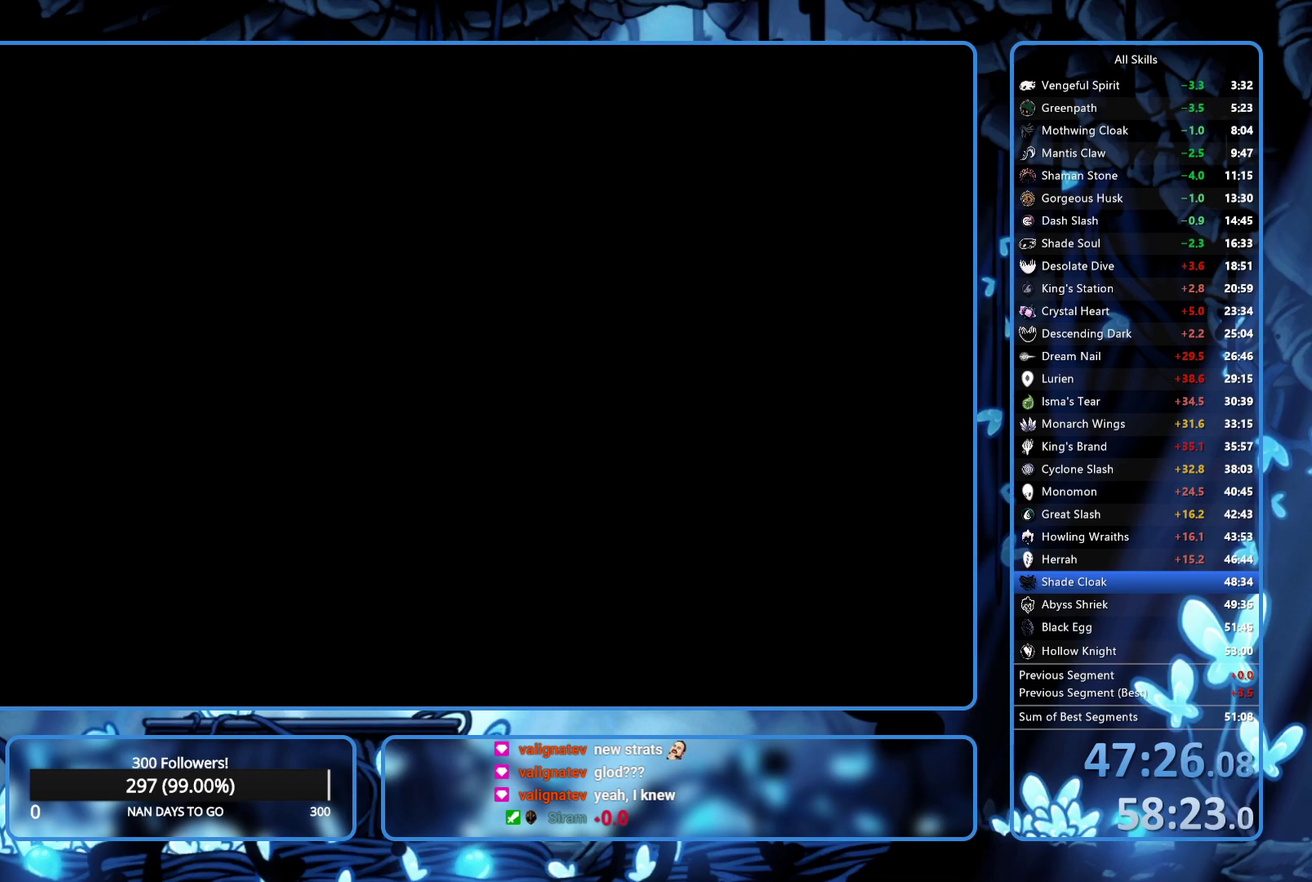
{"buttons": [], "left_stick": "center", "right_stick": "center", "events": [[33, "A", "up"], [33, "X", "up"], [83, "A", "down"], [100, "X", "down"], [150, "A", "up"], [150, "X", "up"], [200, "A", "down"], [200, "X", "down"], [250, "X", "up"], [267, "A", "up"], [317, "A", "down"], [317, "X", "down"], [367, "X", "up"], [433, "X", "down"], [500, "A", "up"], [500, "X", "up"]]}
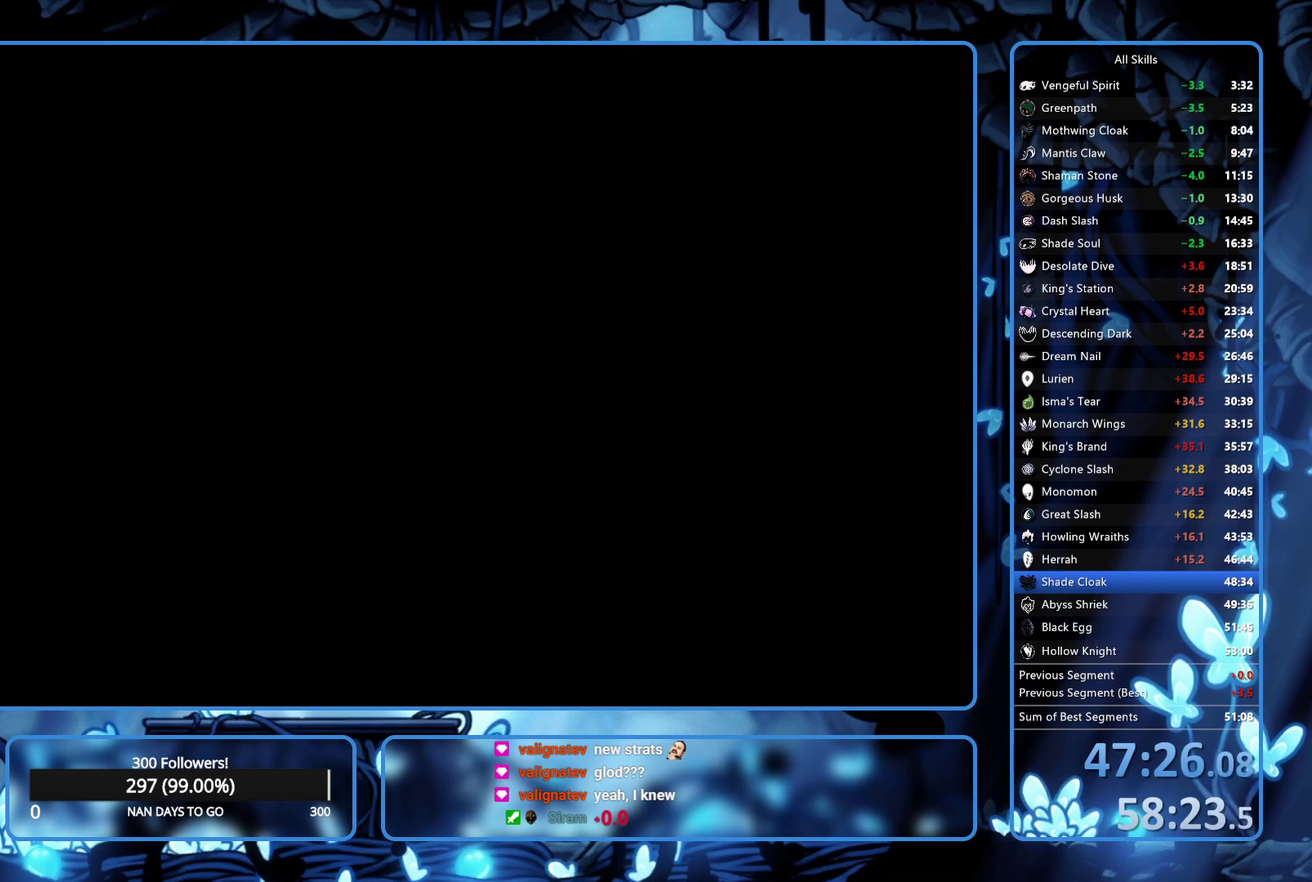
{"buttons": [], "left_stick": "center", "right_stick": "center", "events": [[50, "A", "down"], [50, "X", "down"], [100, "A", "up"], [100, "X", "up"], [150, "A", "down"], [150, "X", "down"], [217, "A", "up"], [217, "X", "up"], [267, "A", "down"], [317, "A", "up"], [383, "A", "down"], [500, "A", "up"]]}
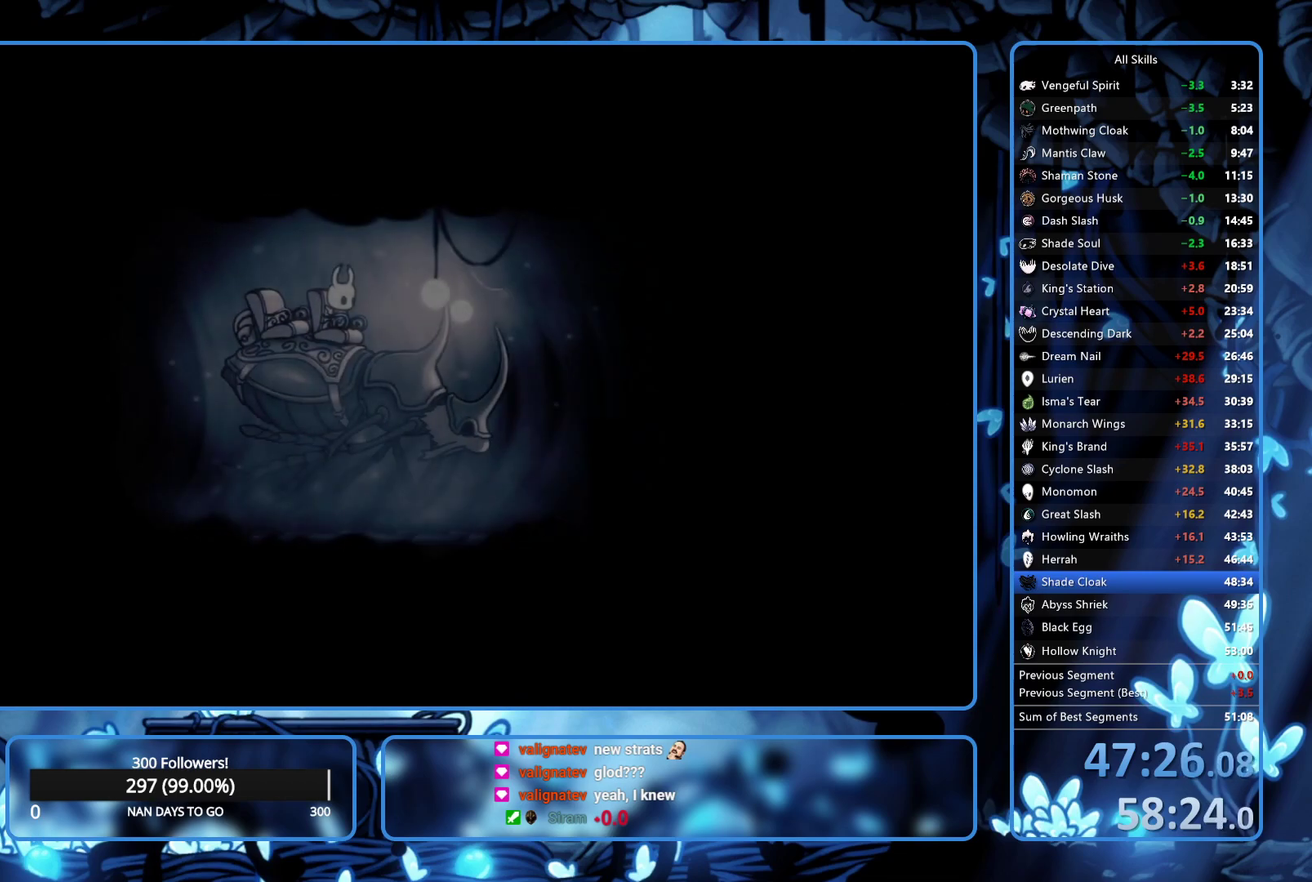
{"buttons": ["A"], "left_stick": "center", "right_stick": "center", "events": [[67, "A", "down"], [67, "X", "down"], [133, "A", "up"], [133, "X", "up"], [183, "A", "down"], [183, "X", "down"], [250, "A", "up"], [250, "X", "up"], [300, "A", "down"], [300, "X", "down"], [350, "A", "up"], [350, "X", "up"], [400, "A", "down"], [417, "X", "down"], [467, "X", "up"]]}
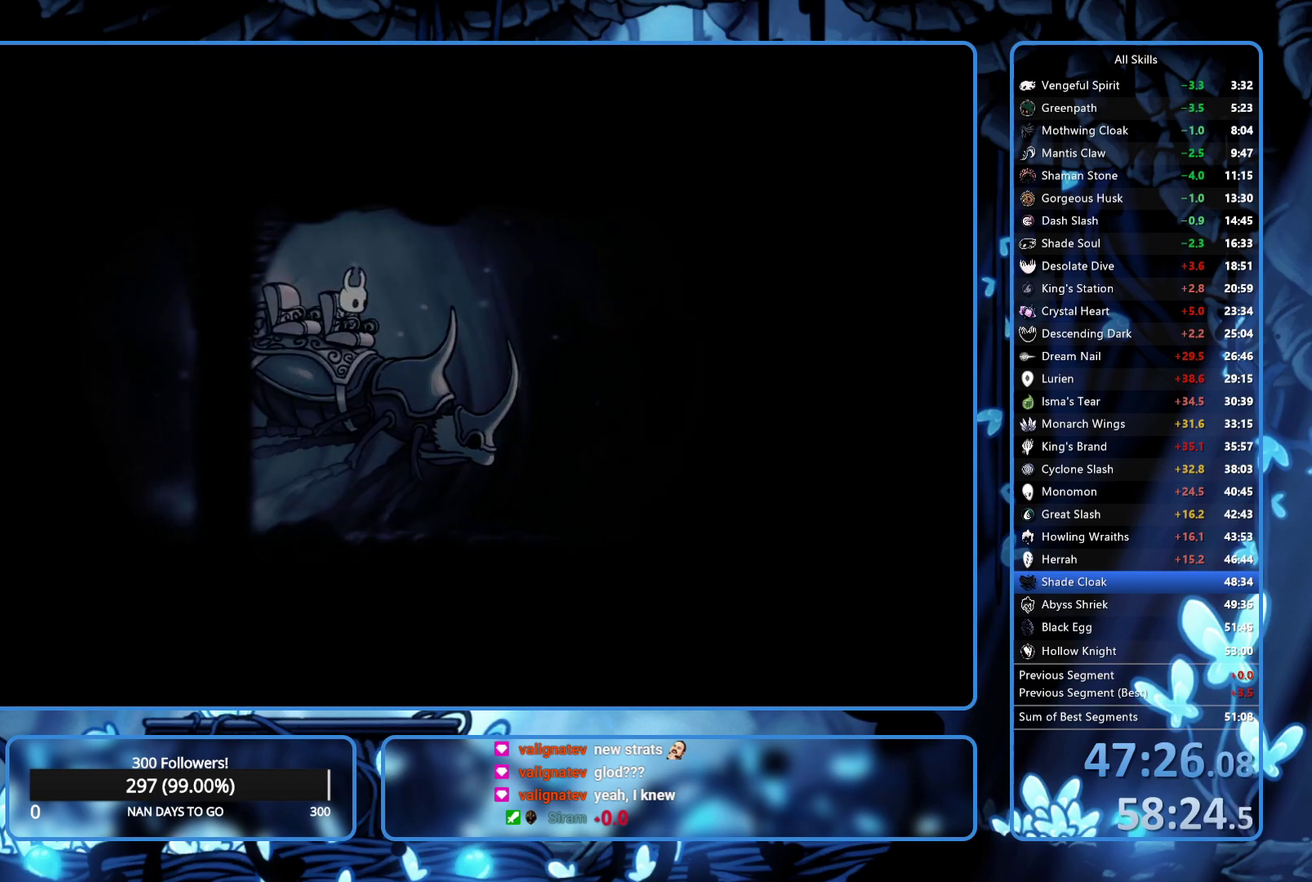
{"buttons": ["A", "X"], "left_stick": "center", "right_stick": "center", "events": [[17, "X", "down"], [50, "X", "up"], [83, "A", "up"], [117, "A", "down"], [133, "X", "down"], [167, "X", "up"], [183, "A", "up"], [250, "A", "down"], [250, "X", "down"], [300, "X", "up"], [317, "A", "up"], [367, "A", "down"], [367, "X", "down"], [417, "X", "up"], [450, "A", "up"], [483, "A", "down"], [500, "X", "down"]]}
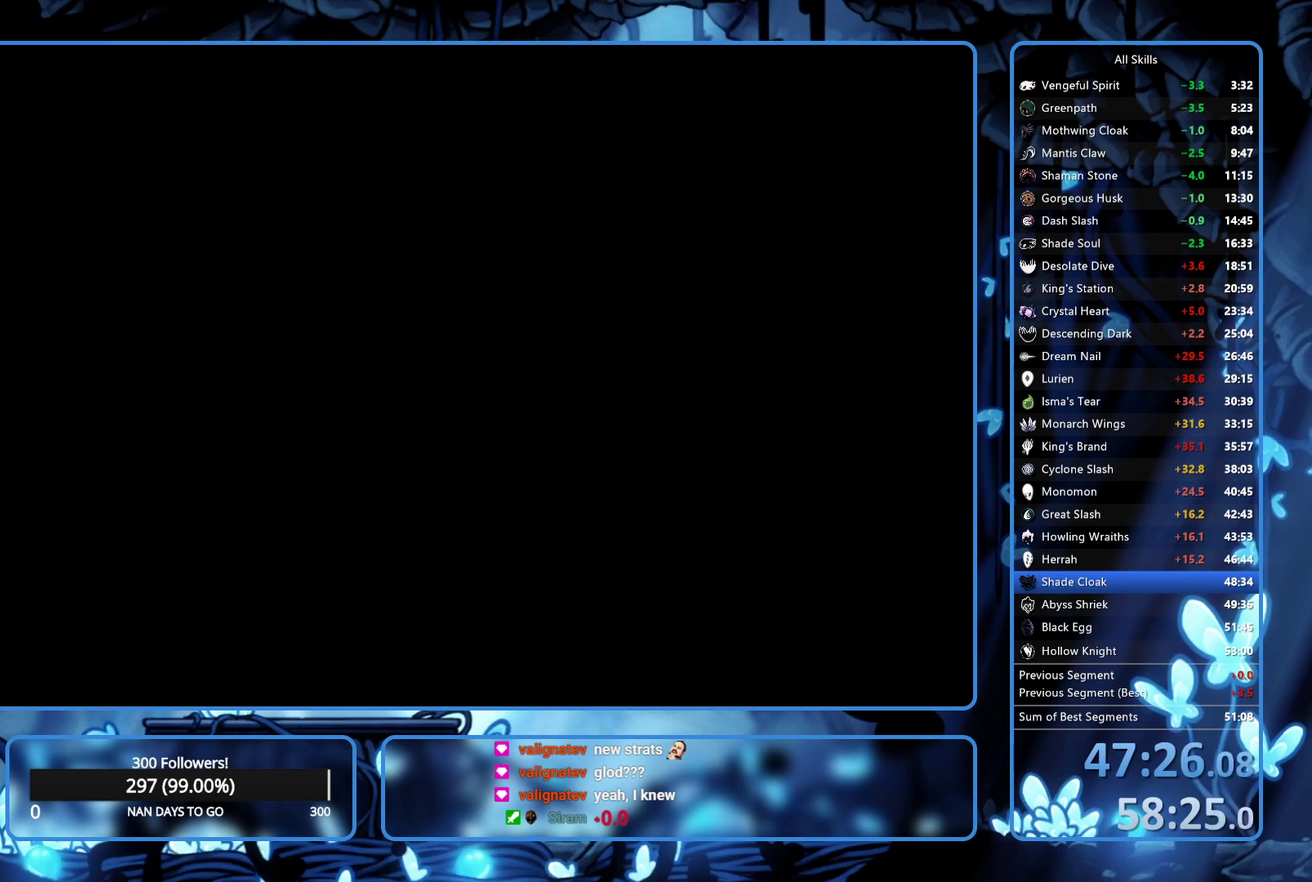
{"buttons": ["A", "X", "DPAD_RIGHT"], "left_stick": "center", "right_stick": "center", "events": [[33, "X", "up"], [50, "A", "up"], [117, "A", "down"], [117, "X", "down"], [167, "X", "up"], [183, "A", "up"], [233, "A", "down"], [233, "X", "down"], [283, "DPAD_LEFT", "down"], [300, "A", "up"], [300, "X", "up"], [350, "A", "down"], [350, "X", "down"], [383, "DPAD_LEFT", "up"], [417, "A", "up"], [417, "X", "up"], [433, "DPAD_RIGHT", "down"], [467, "X", "down"], [483, "A", "down"]]}
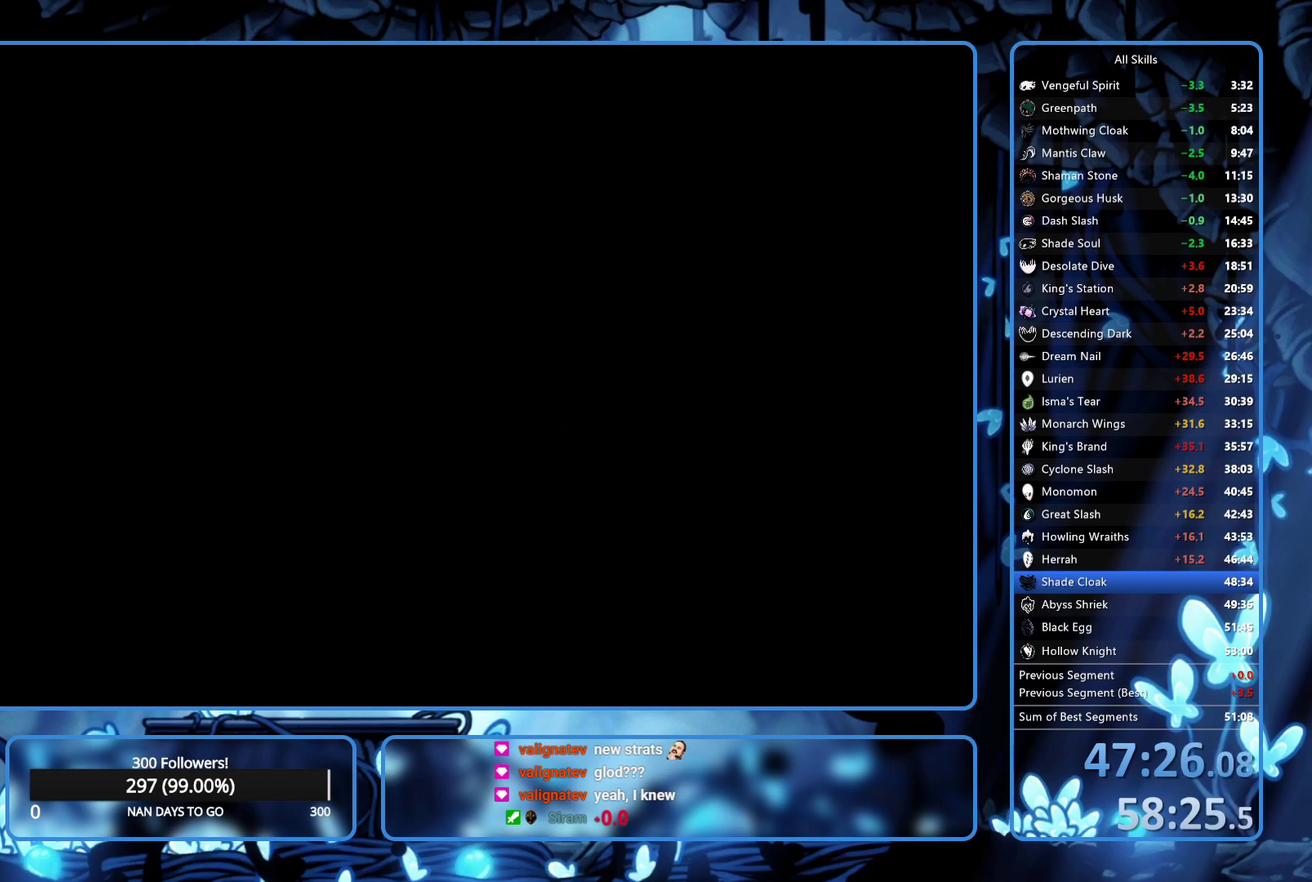
{"buttons": ["DPAD_DOWN"], "left_stick": "center", "right_stick": "center"}
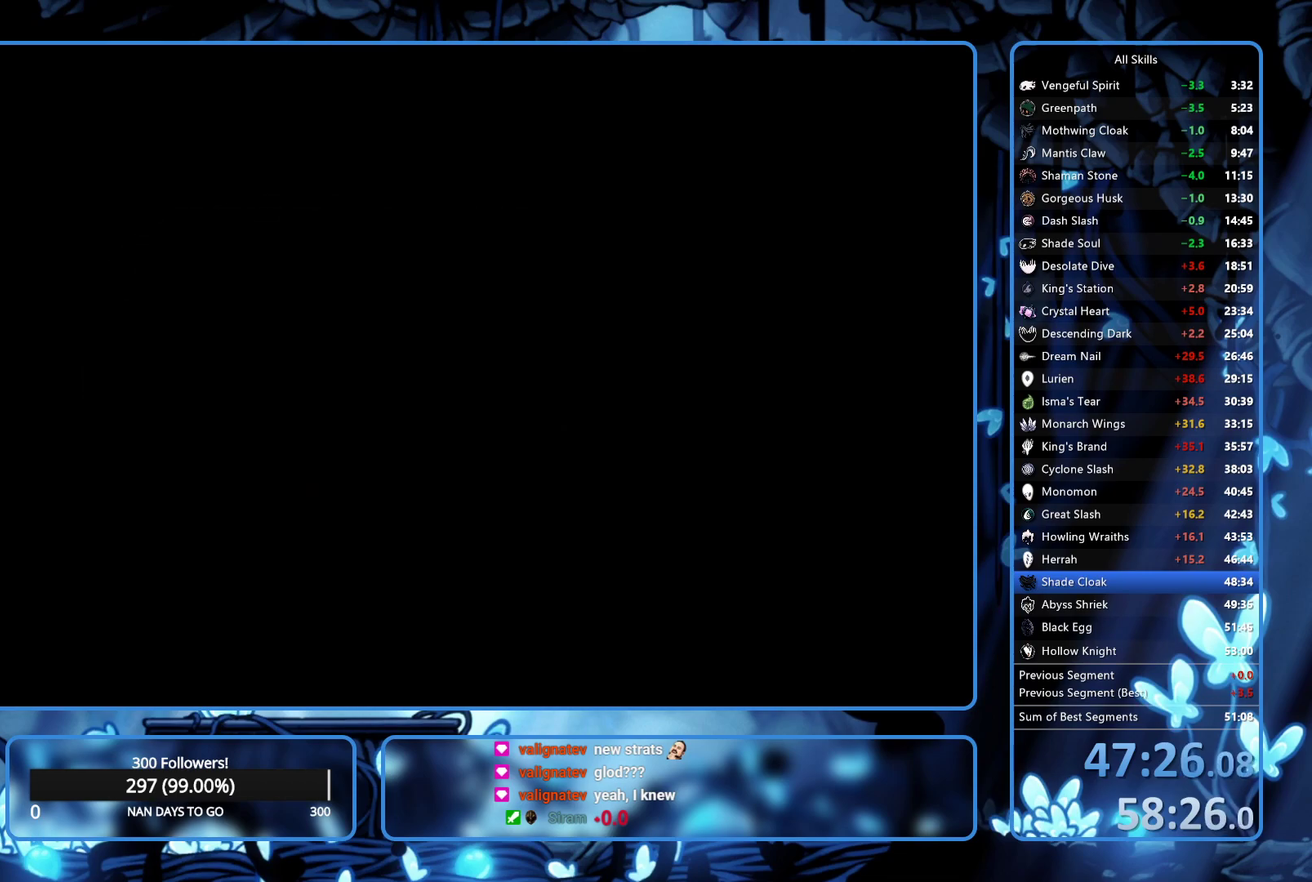
{"buttons": ["DPAD_UP"], "left_stick": "center", "right_stick": "center"}
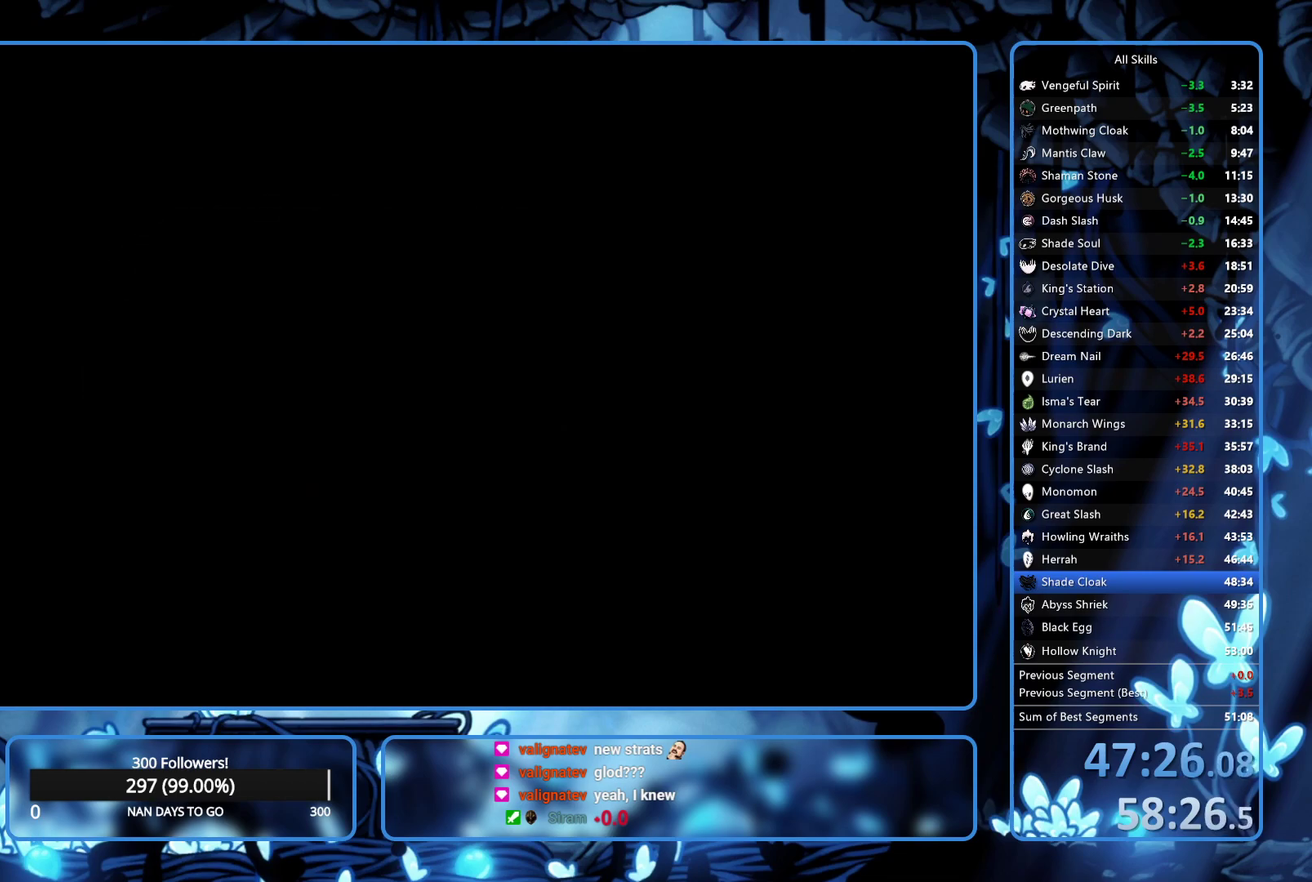
{"buttons": ["DPAD_LEFT"], "left_stick": "center", "right_stick": "center", "events": [[17, "A", "down"], [17, "X", "down"], [50, "DPAD_LEFT", "down"], [83, "DPAD_UP", "up"], [150, "DPAD_DOWN", "down"], [150, "DPAD_LEFT", "up"], [183, "A", "up"], [183, "X", "up"], [217, "DPAD_DOWN", "up"], [283, "A", "down"], [283, "DPAD_LEFT", "down"], [350, "A", "up"]]}
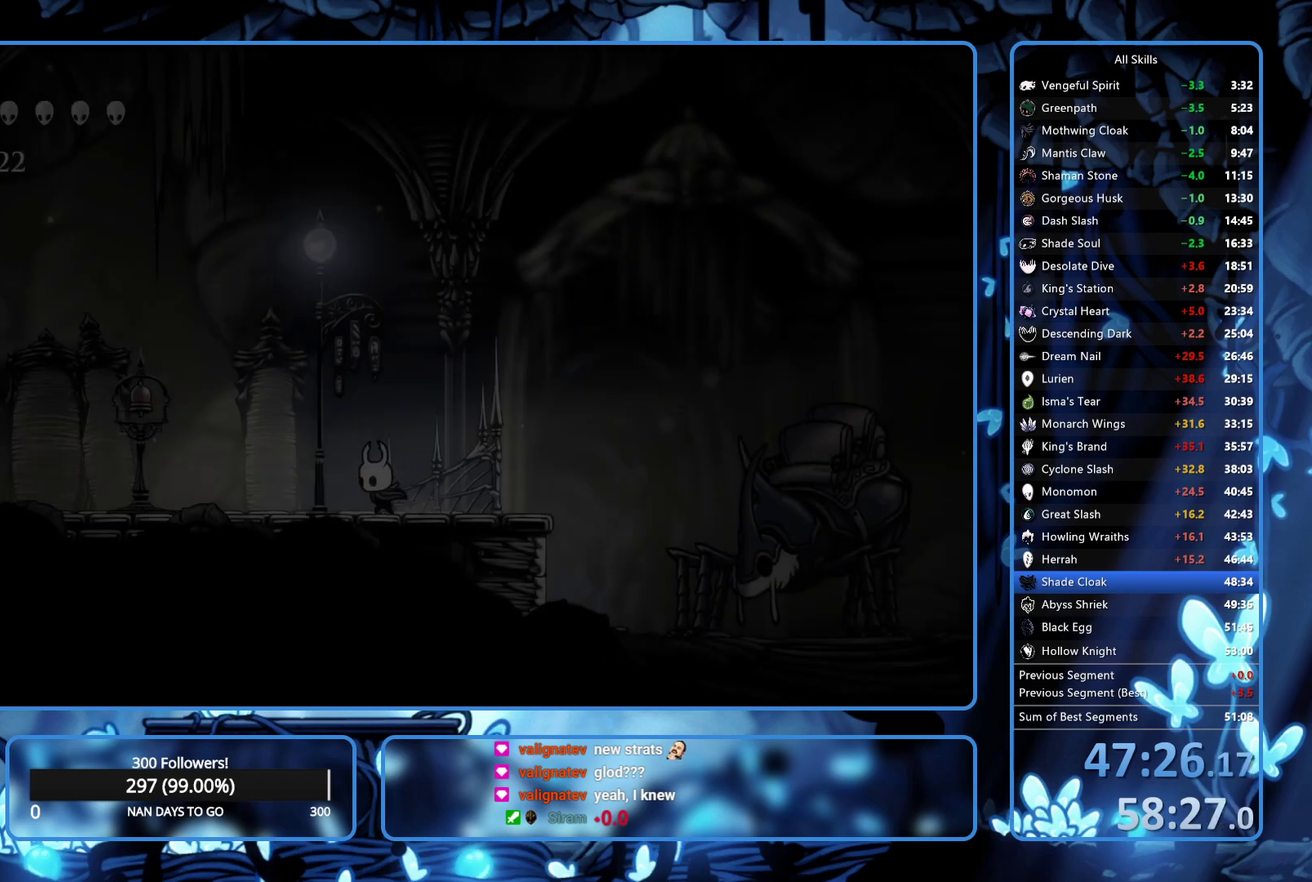
{"buttons": ["L2", "DPAD_LEFT"], "left_stick": "center", "right_stick": "center", "events": [[200, "L2", "down"]]}
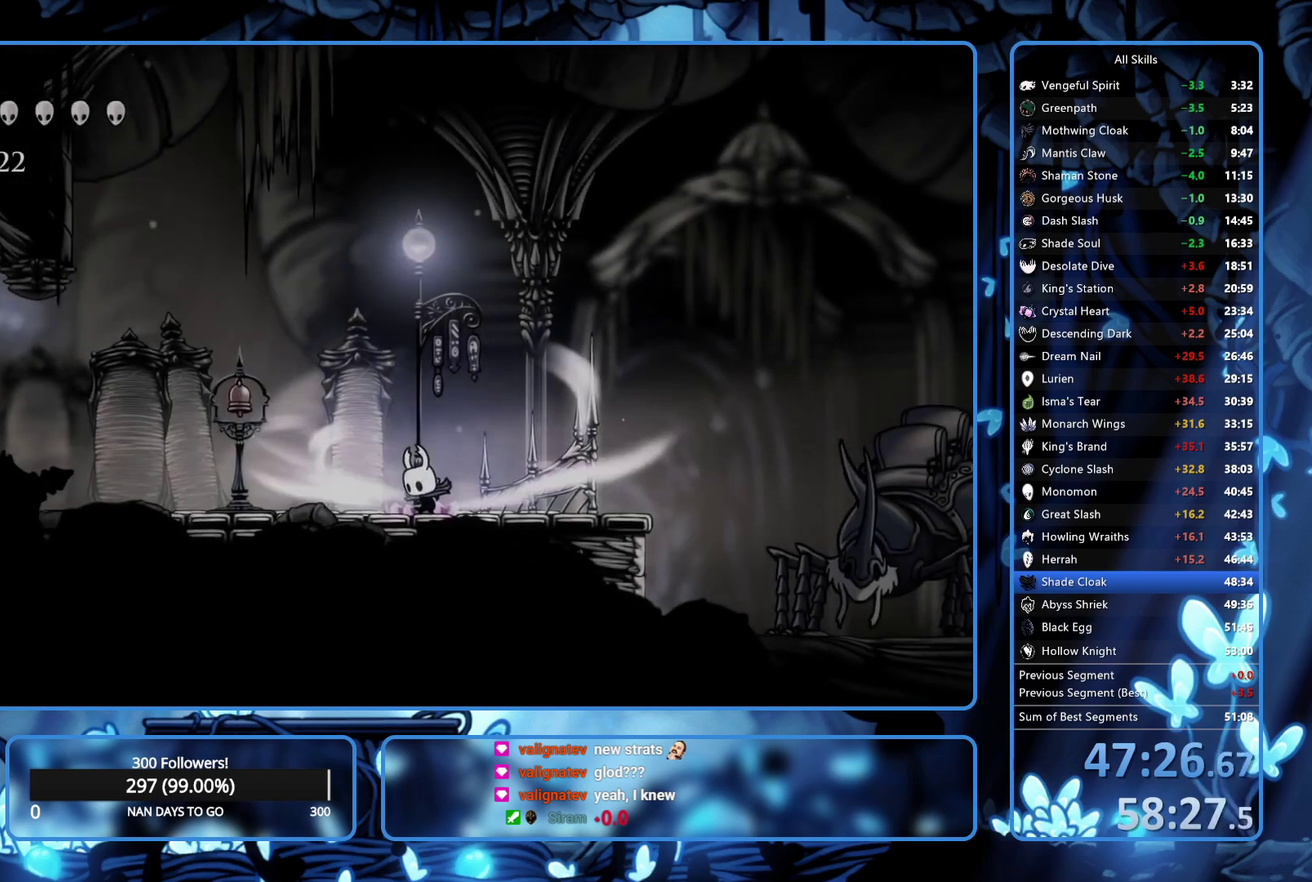
{"buttons": ["L2", "DPAD_LEFT"], "left_stick": "center", "right_stick": "center", "events": []}
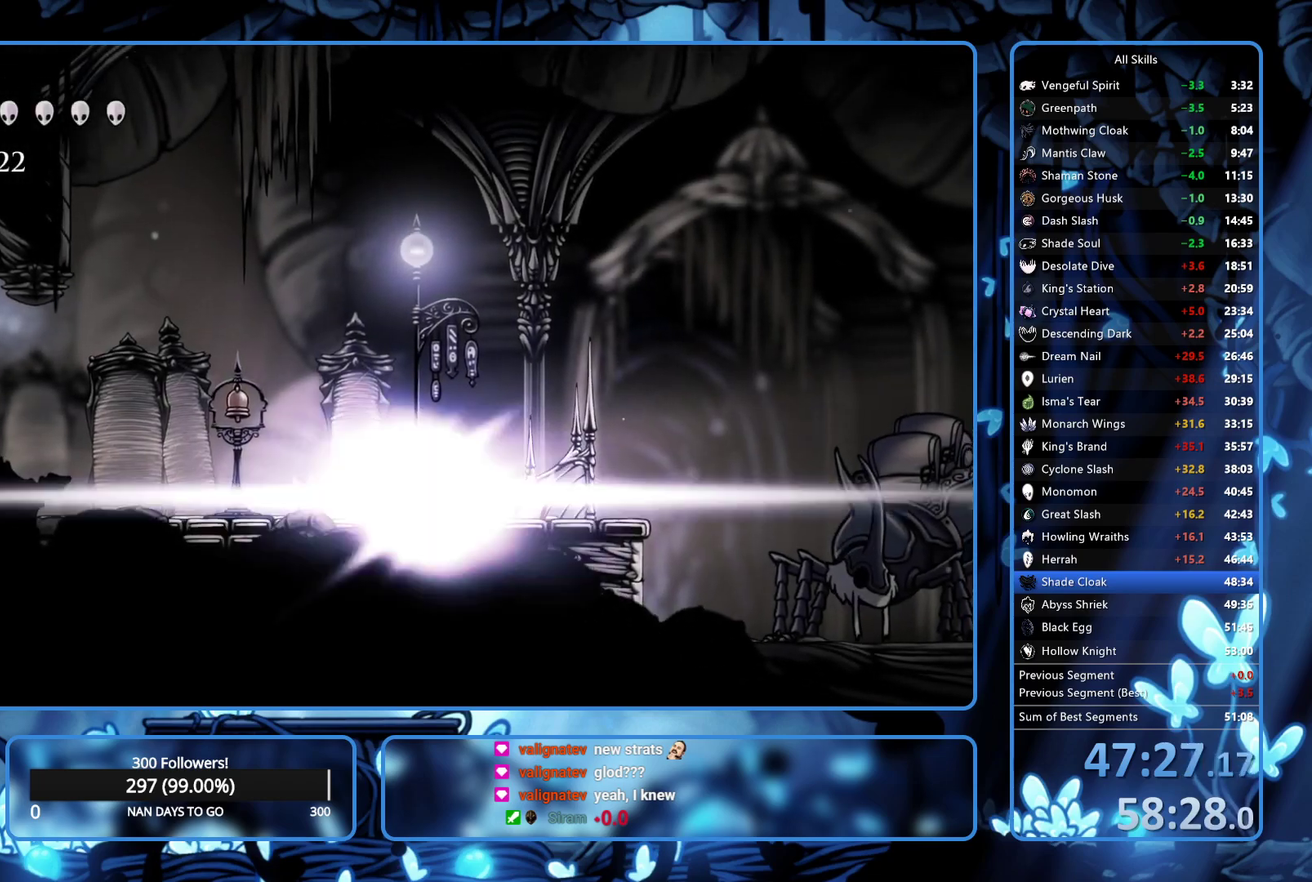
{"buttons": ["DPAD_LEFT"], "left_stick": "center", "right_stick": "center", "events": [[50, "L2", "up"]]}
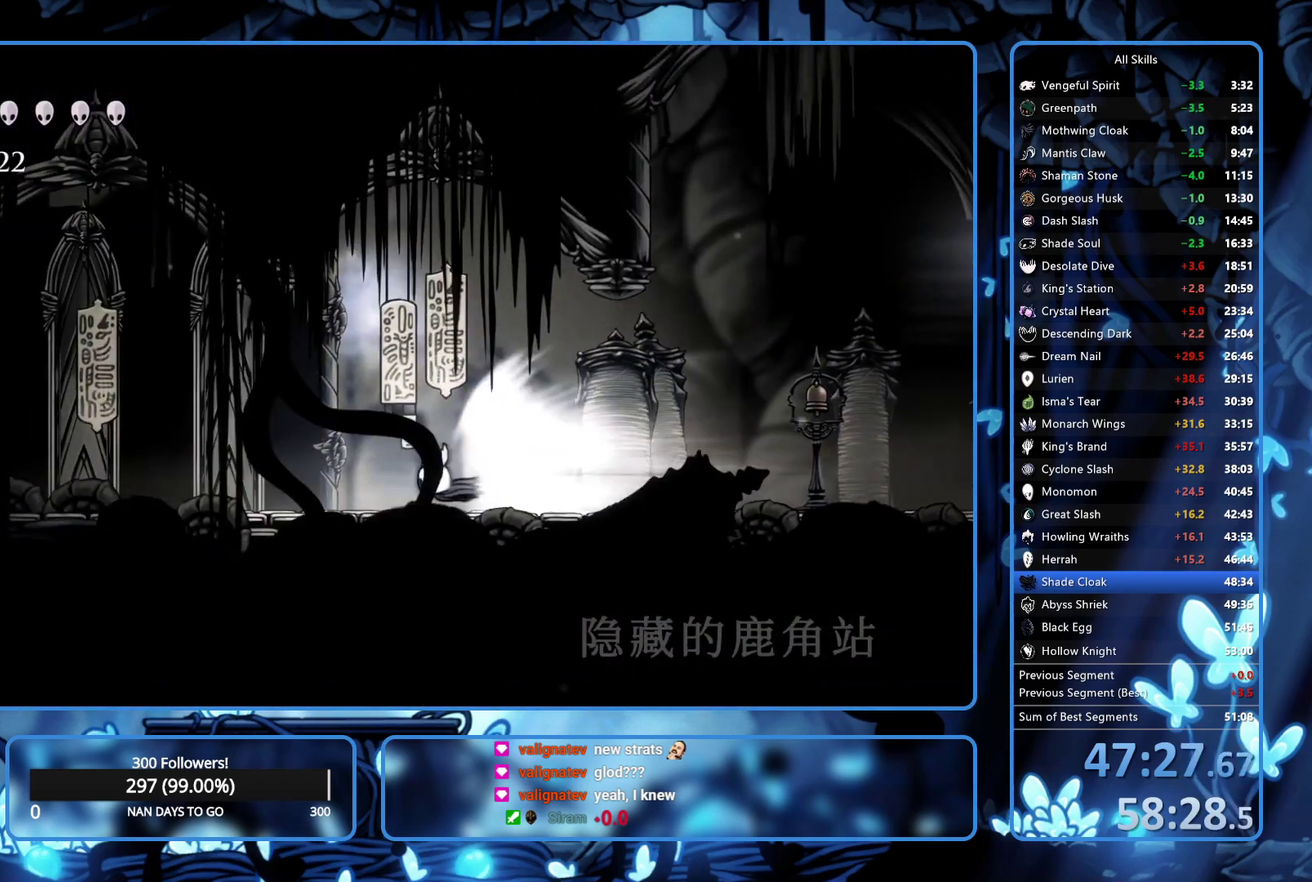
{"buttons": ["DPAD_LEFT"], "left_stick": "center", "right_stick": "center", "events": []}
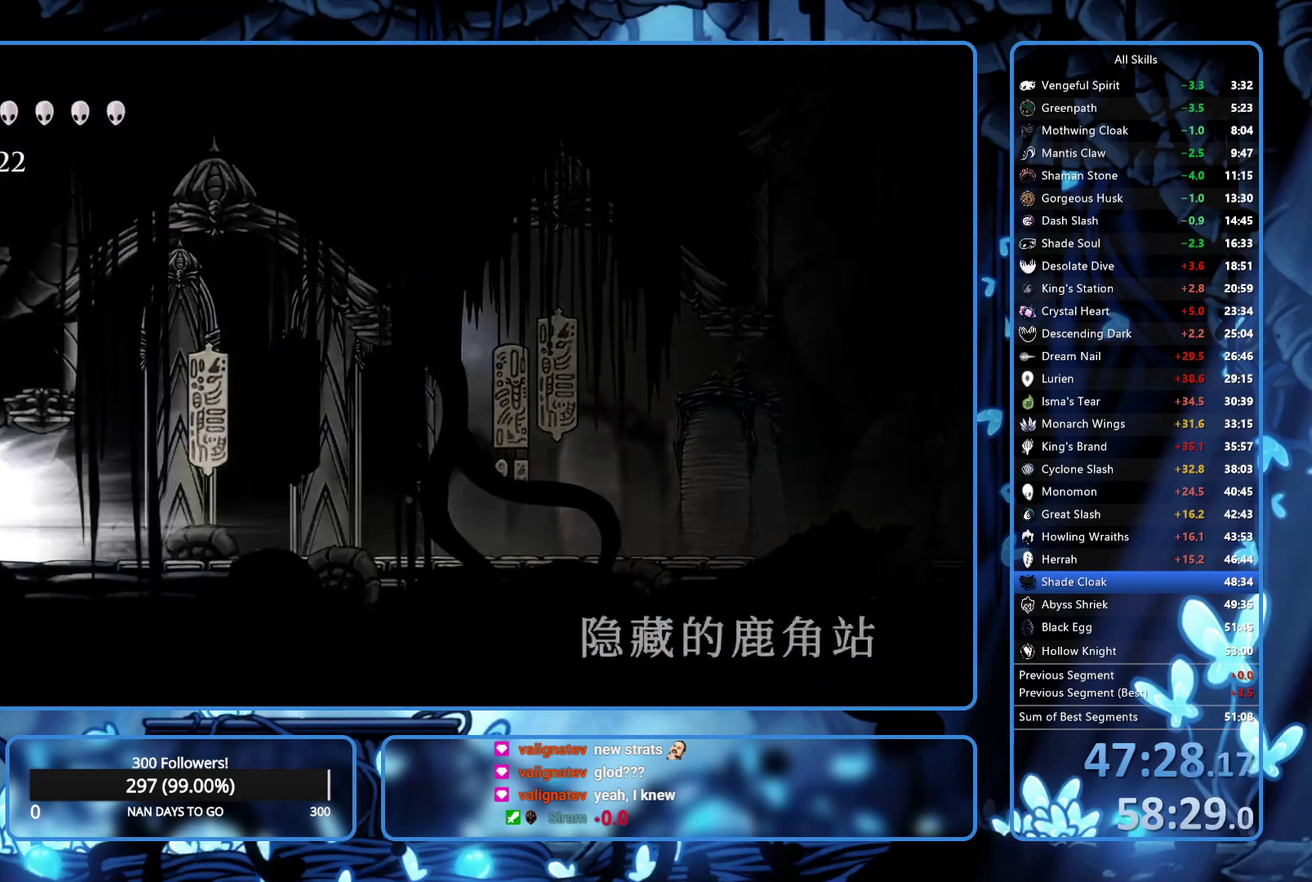
{"buttons": ["DPAD_LEFT"], "left_stick": "center", "right_stick": "center", "events": []}
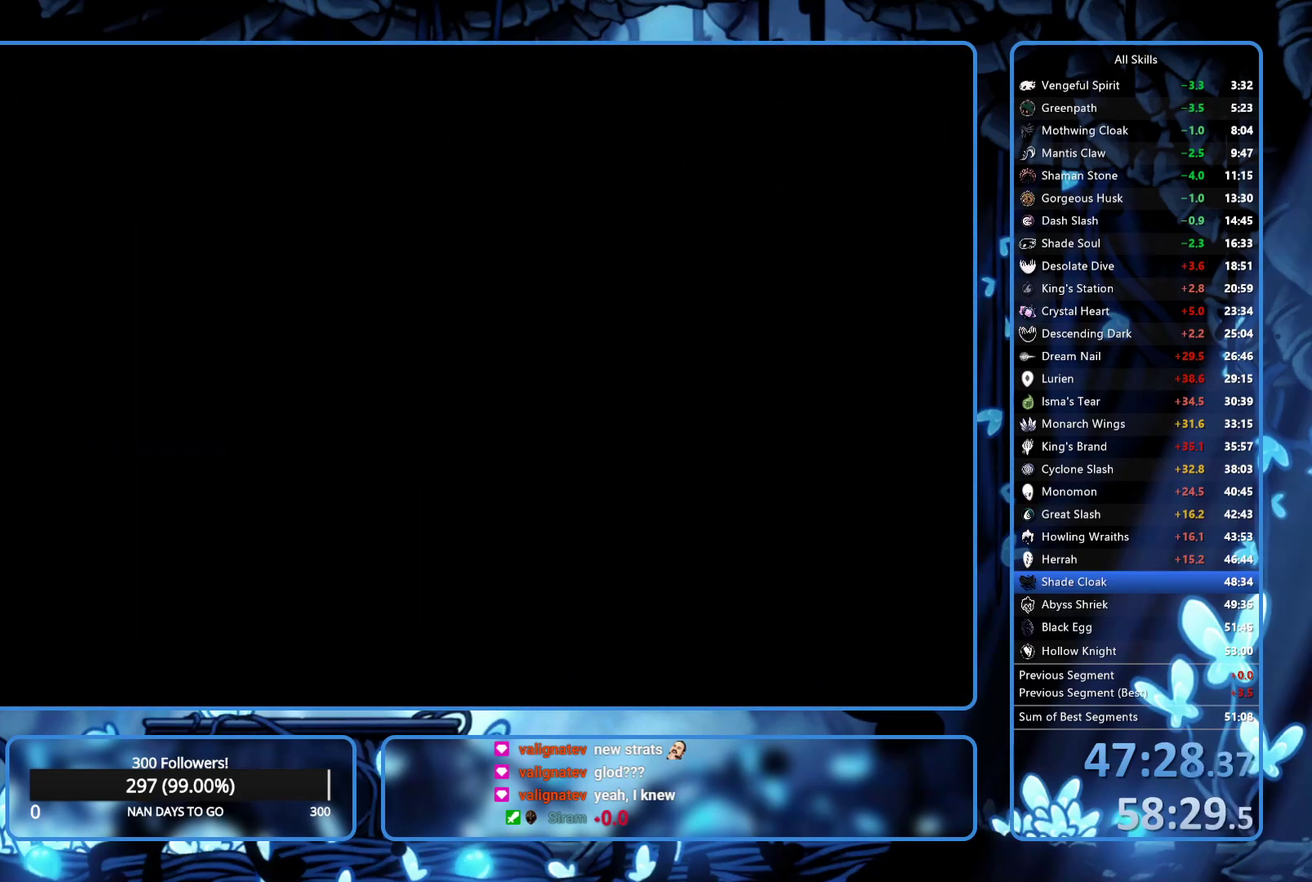
{"buttons": ["DPAD_LEFT"], "left_stick": "center", "right_stick": "center", "events": []}
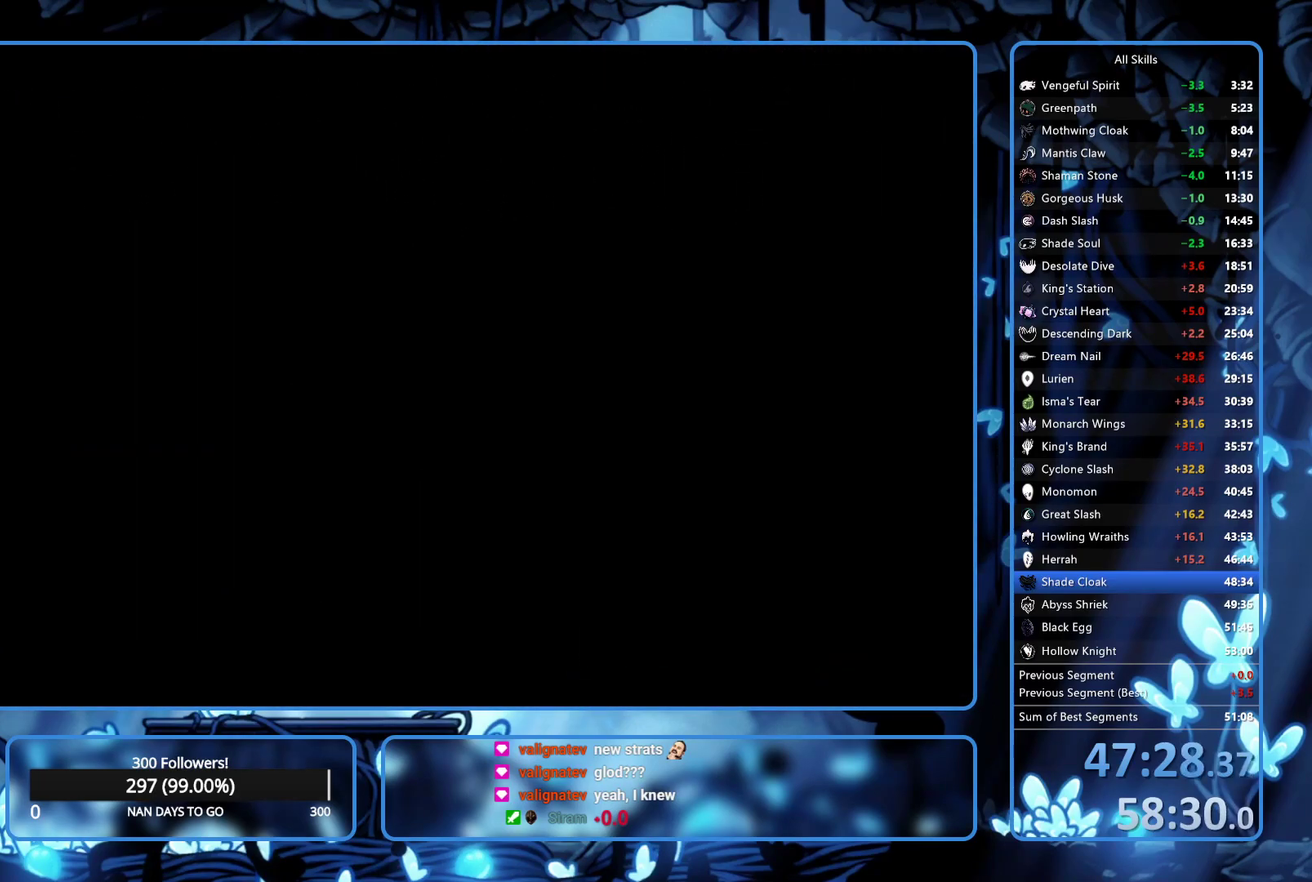
{"buttons": ["DPAD_LEFT"], "left_stick": "center", "right_stick": "center", "events": []}
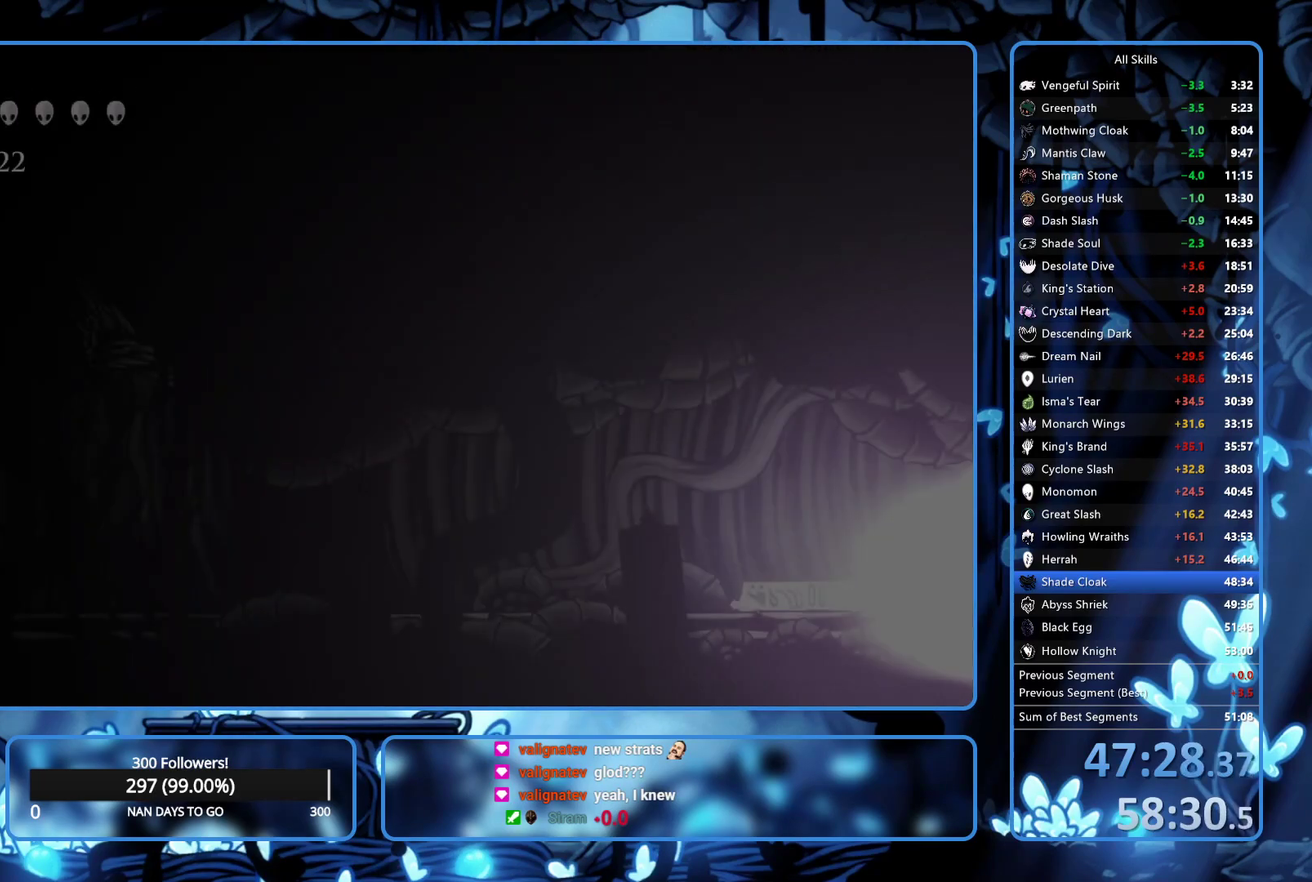
{"buttons": ["DPAD_LEFT"], "left_stick": "center", "right_stick": "center", "events": []}
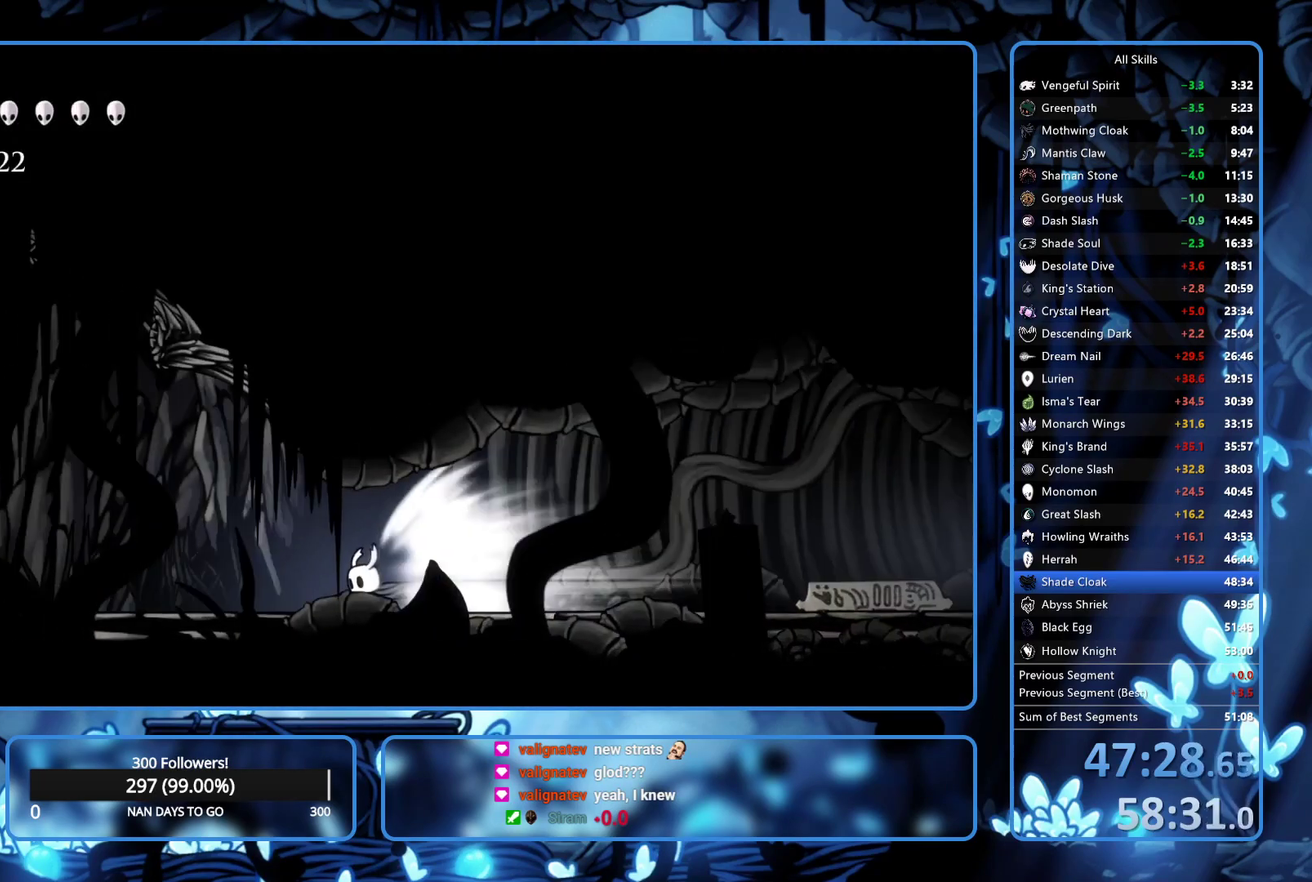
{"buttons": ["DPAD_LEFT"], "left_stick": "center", "right_stick": "center", "events": []}
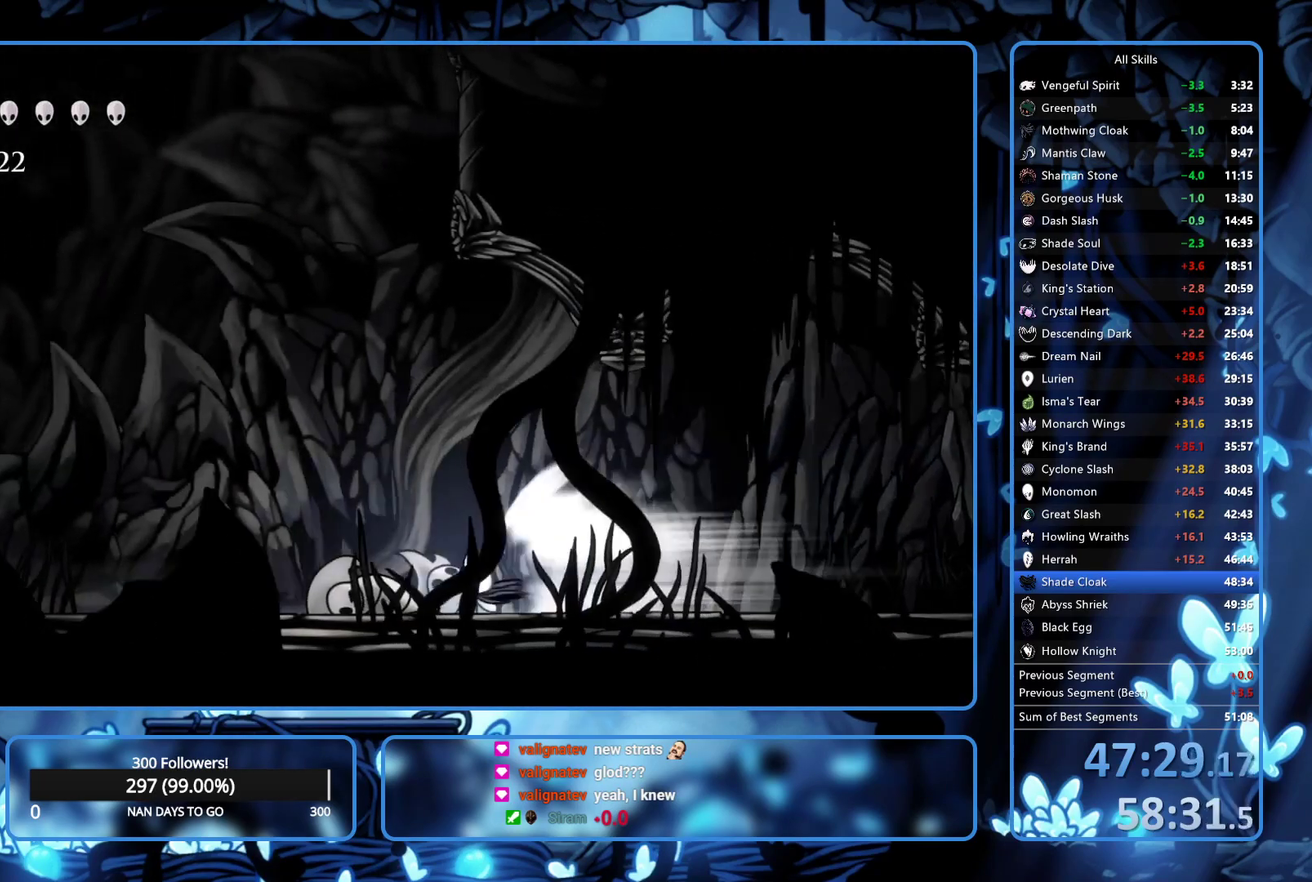
{"buttons": ["DPAD_LEFT"], "left_stick": "center", "right_stick": "center", "events": []}
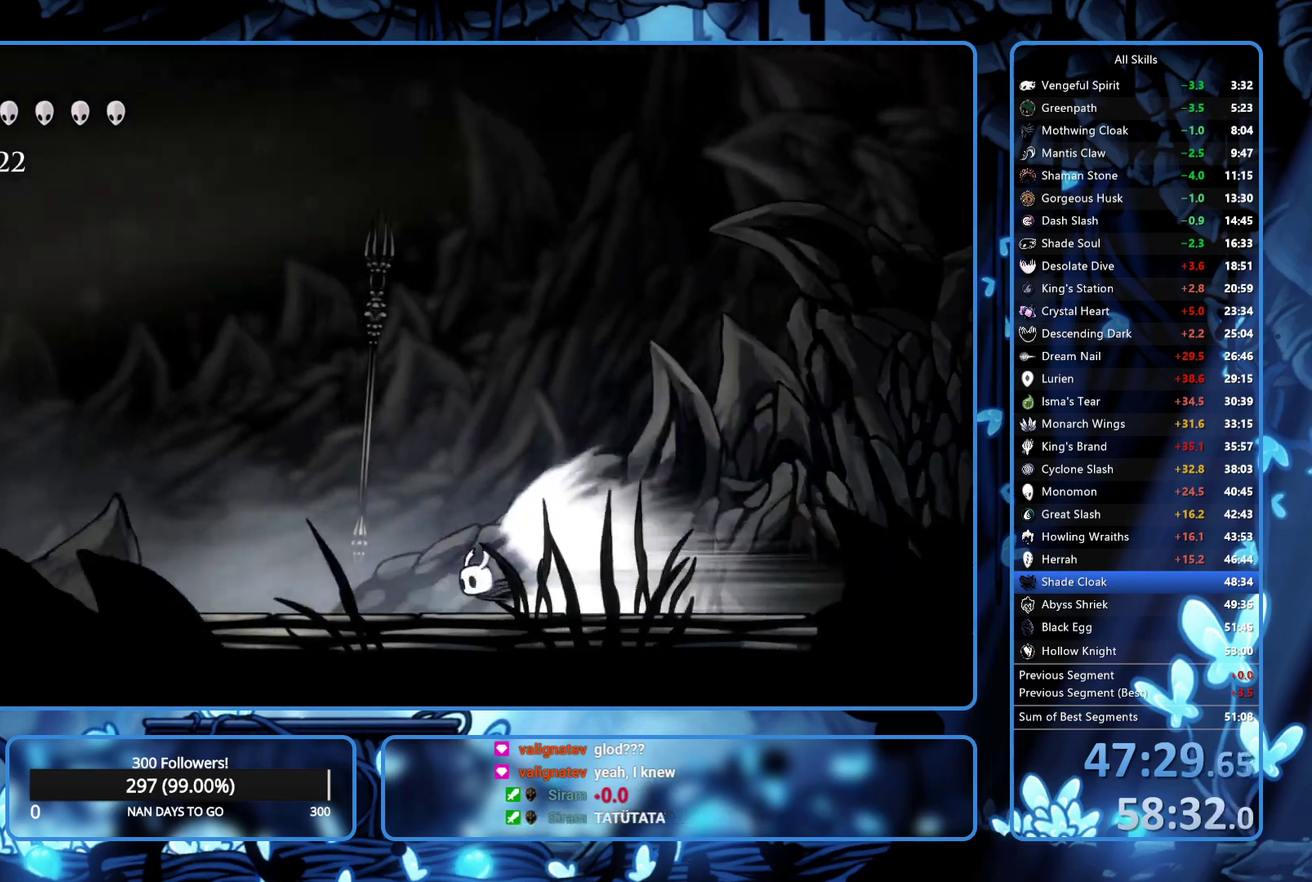
{"buttons": ["DPAD_LEFT"], "left_stick": "center", "right_stick": "center", "events": []}
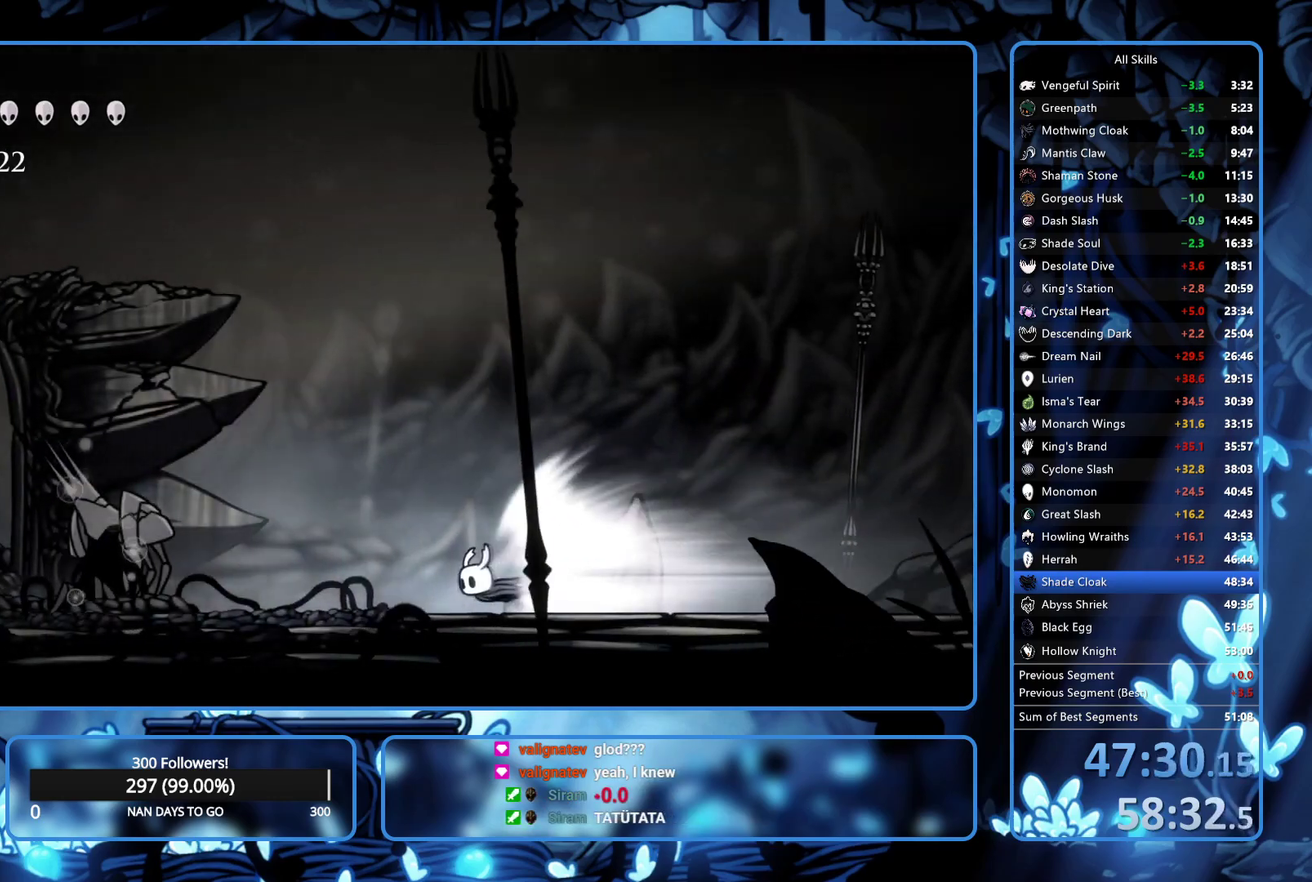
{"buttons": ["DPAD_LEFT"], "left_stick": "center", "right_stick": "center", "events": []}
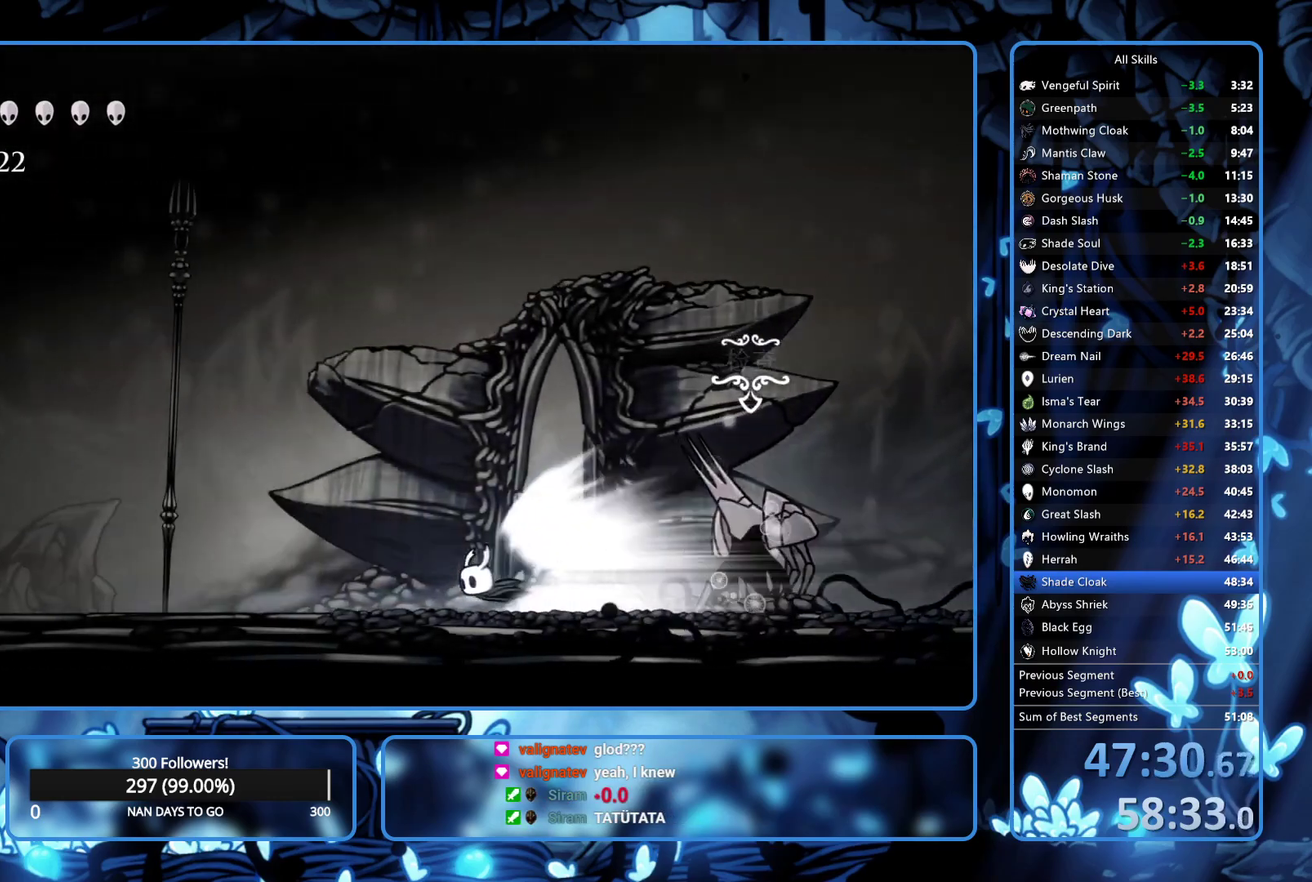
{"buttons": ["DPAD_LEFT"], "left_stick": "center", "right_stick": "center", "events": []}
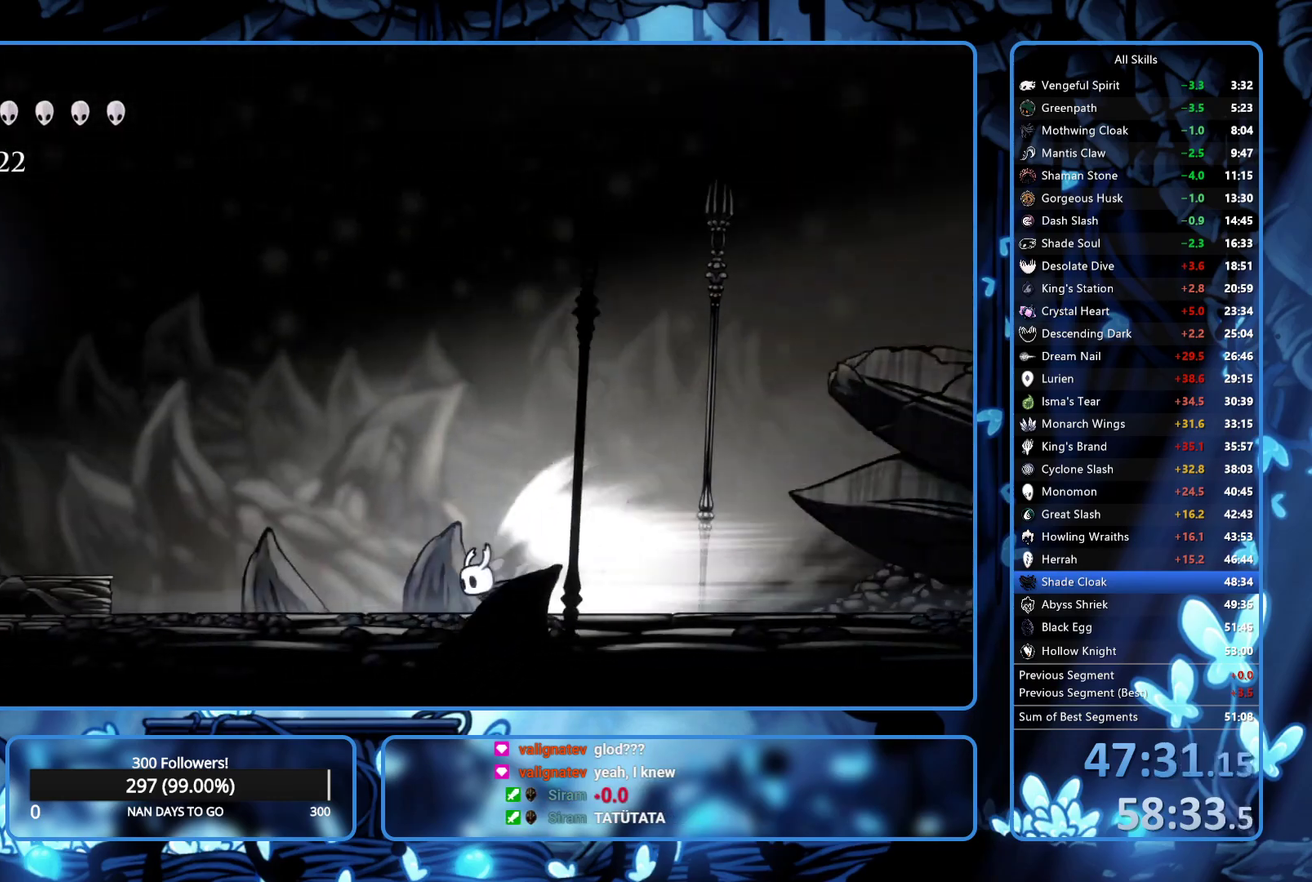
{"buttons": ["DPAD_LEFT"], "left_stick": "center", "right_stick": "center", "events": []}
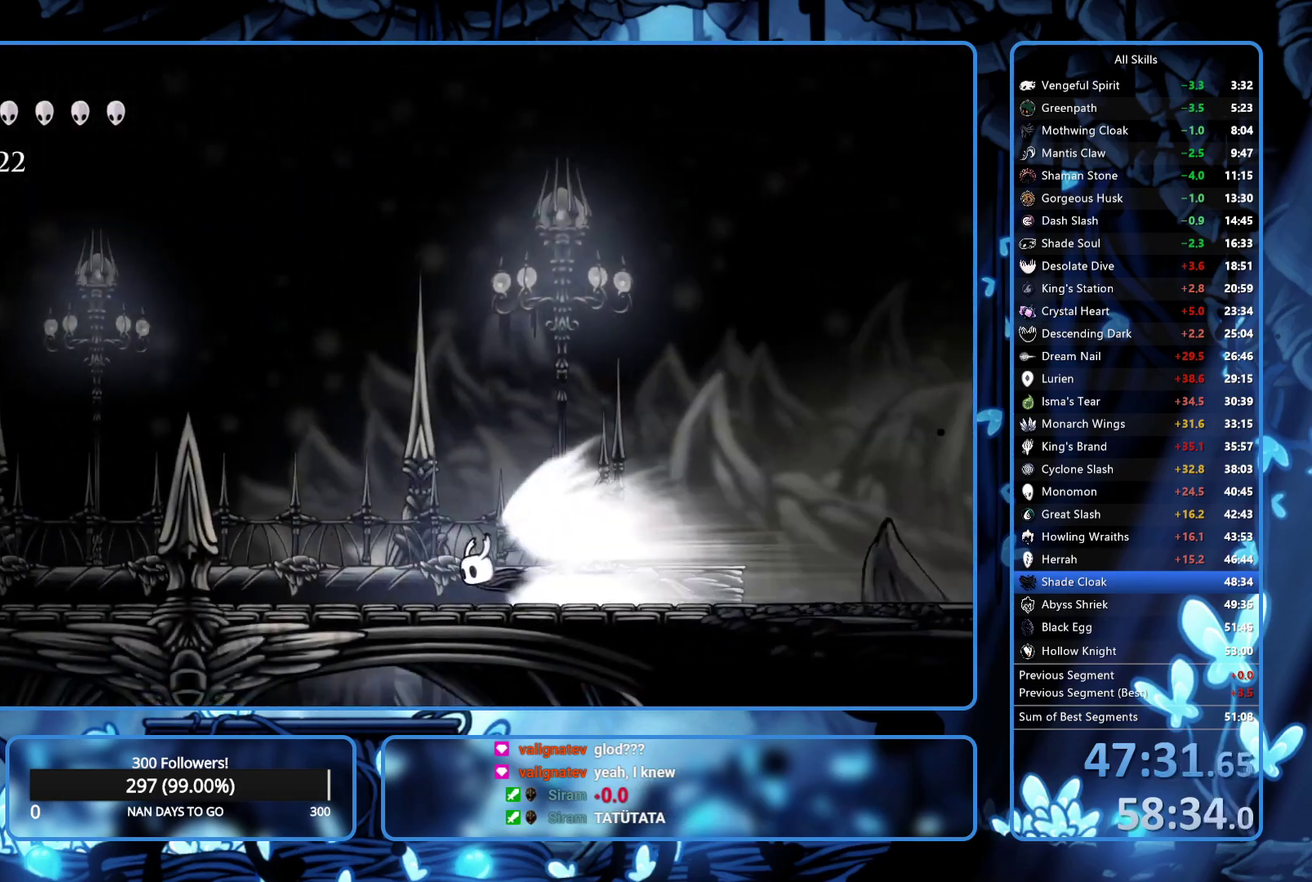
{"buttons": ["DPAD_LEFT"], "left_stick": "center", "right_stick": "center", "events": []}
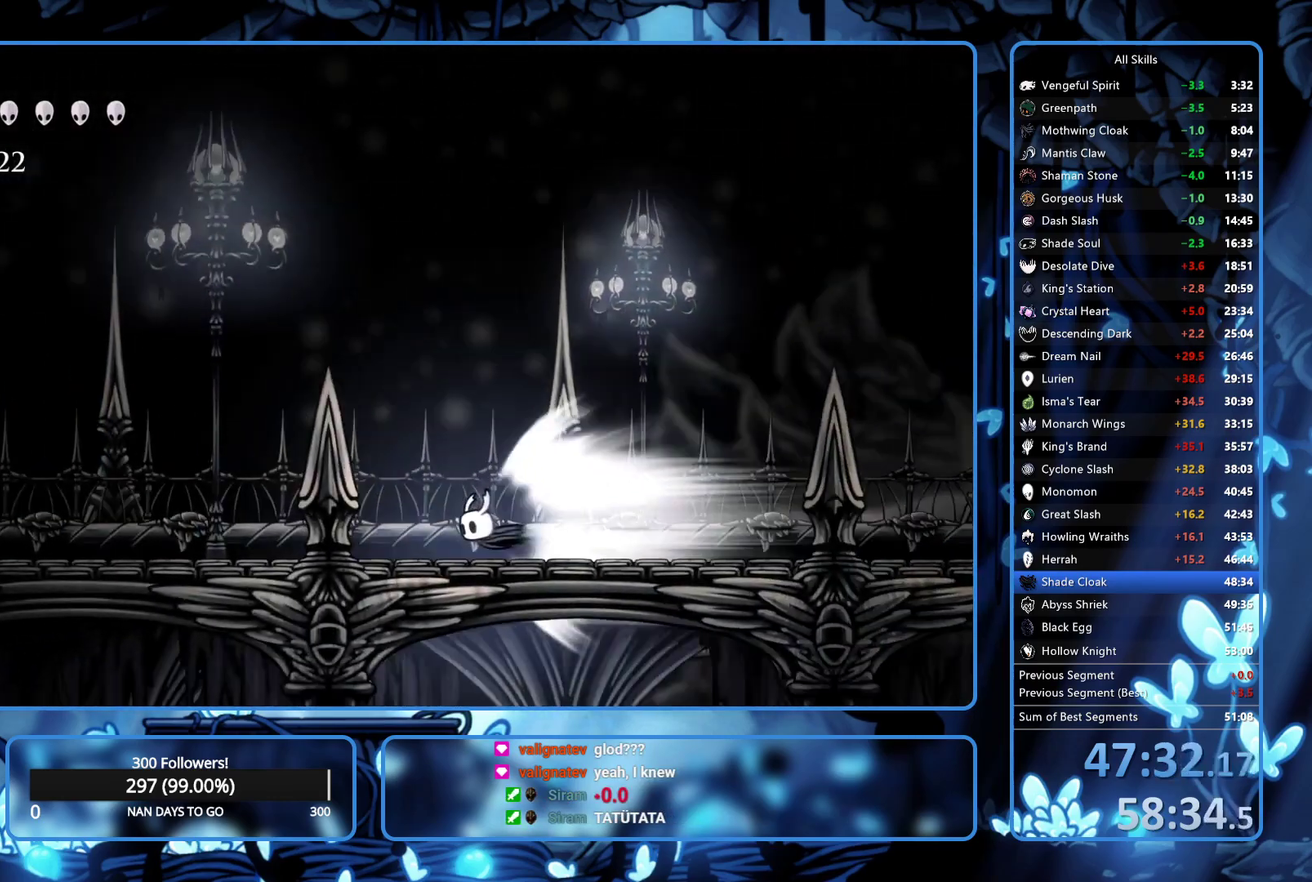
{"buttons": ["DPAD_LEFT"], "left_stick": "center", "right_stick": "center", "events": []}